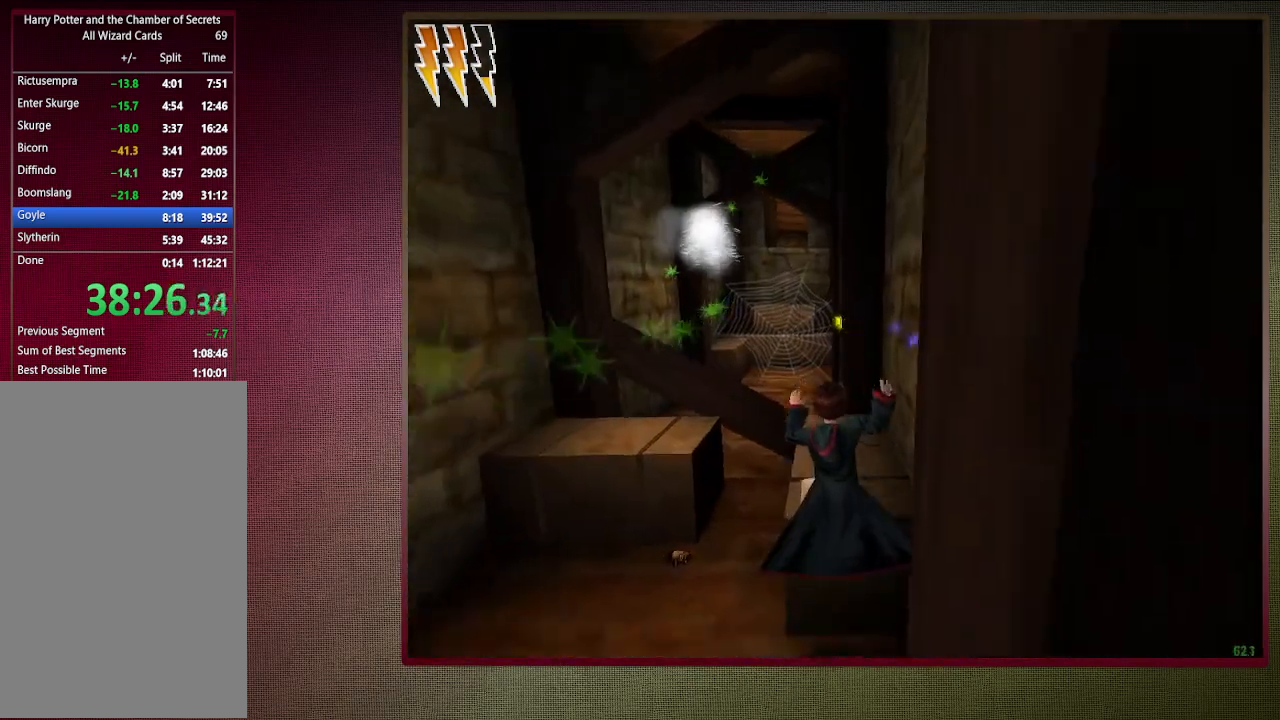
Gameplay with keyboard and mouse; each line is a JSON object with the keys and mouse buttons held at the frame after it. "events" lists presses ("down") and releases ("up") of "a", "alt", "c", "ctrl", "d", "down", "e", "f1", "left", "q", "return", "right", "s", "shift", "space", "tab", "up", "v", "w", "x", "z", "mouse_left", "mouse_wheel" and "mouse_right" between this image and that frame as [ms after this image, input, new state], when the widget could be followed in between. "mouse_left", "mouse_wheel", "mouse_right" = the "left", "wheel", "right" buttons of the "mouse" list. No other keys are recorded. "wheel" means that the mouse wheel is clicked or scrolled. Mouse movement is not recorded. Not read: other_keys.
{"keys": ["shift", "space", "w"], "mouse": [], "events": [[100, "mouse_left", "down"], [200, "mouse_left", "up"], [300, "mouse_left", "down"], [433, "mouse_left", "up"]]}
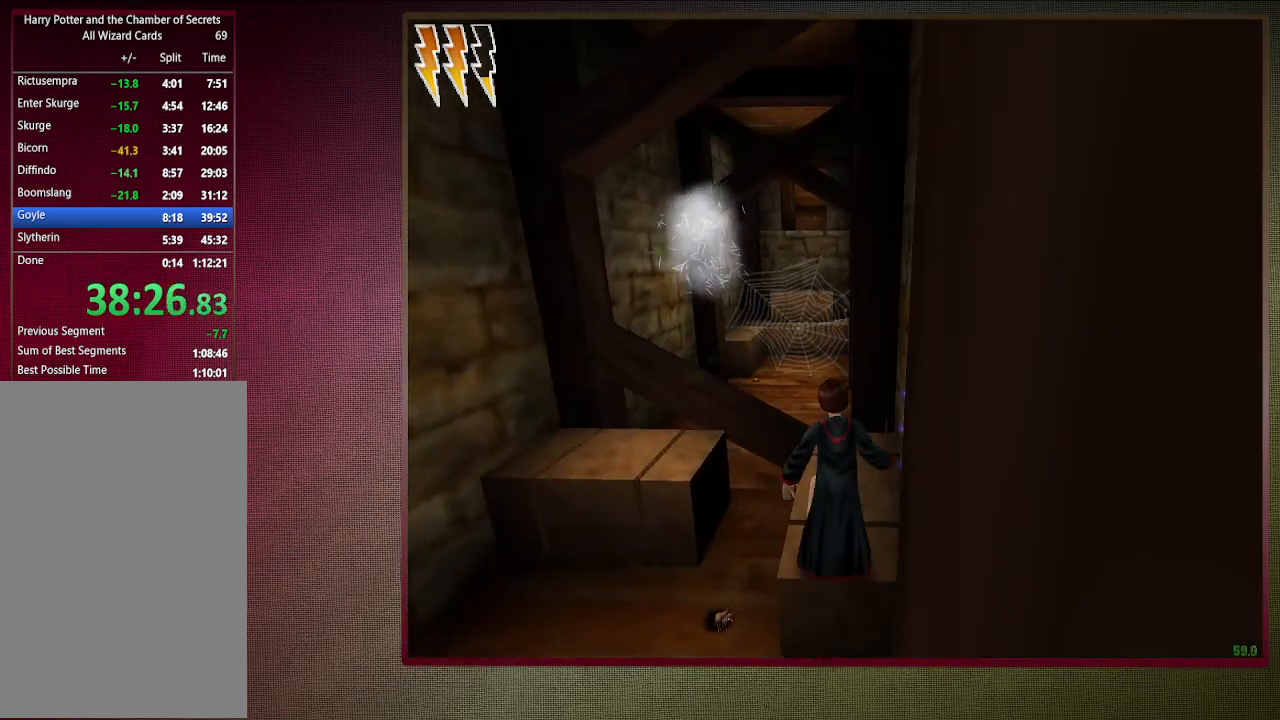
{"keys": ["shift", "space", "w"], "mouse": ["left"], "events": [[450, "mouse_left", "down"]]}
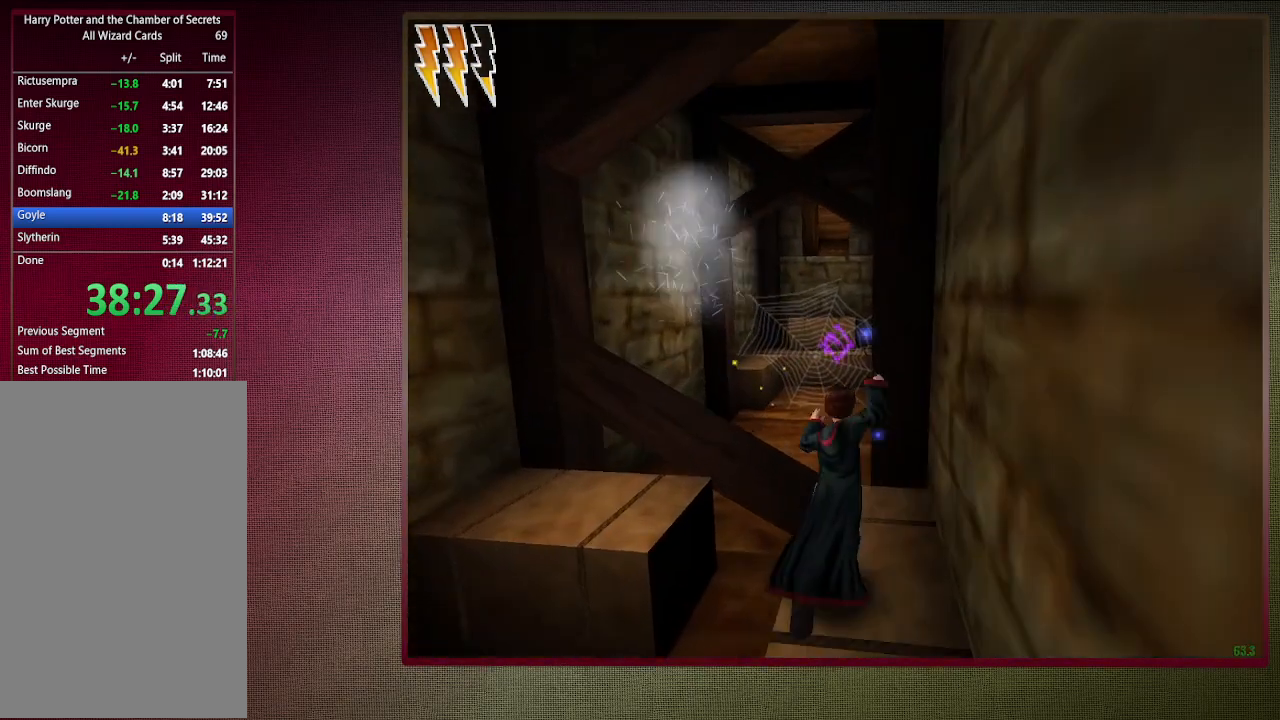
{"keys": ["shift", "space", "w"], "mouse": [], "events": [[100, "mouse_left", "up"], [150, "a", "down"], [200, "mouse_left", "down"], [283, "mouse_left", "up"], [333, "a", "up"], [383, "mouse_left", "down"], [467, "mouse_left", "up"]]}
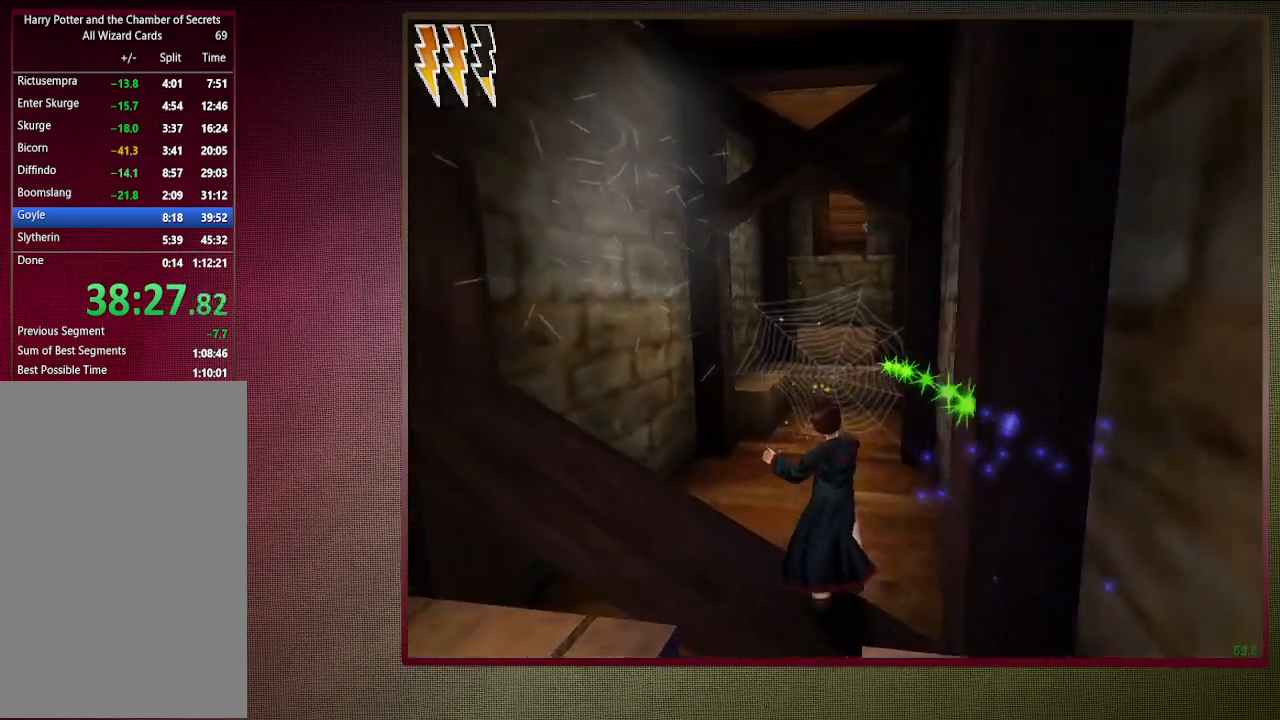
{"keys": ["a", "shift", "space", "w"], "mouse": [], "events": [[67, "mouse_left", "down"], [200, "d", "down"], [200, "mouse_left", "up"], [350, "d", "up"], [483, "a", "down"]]}
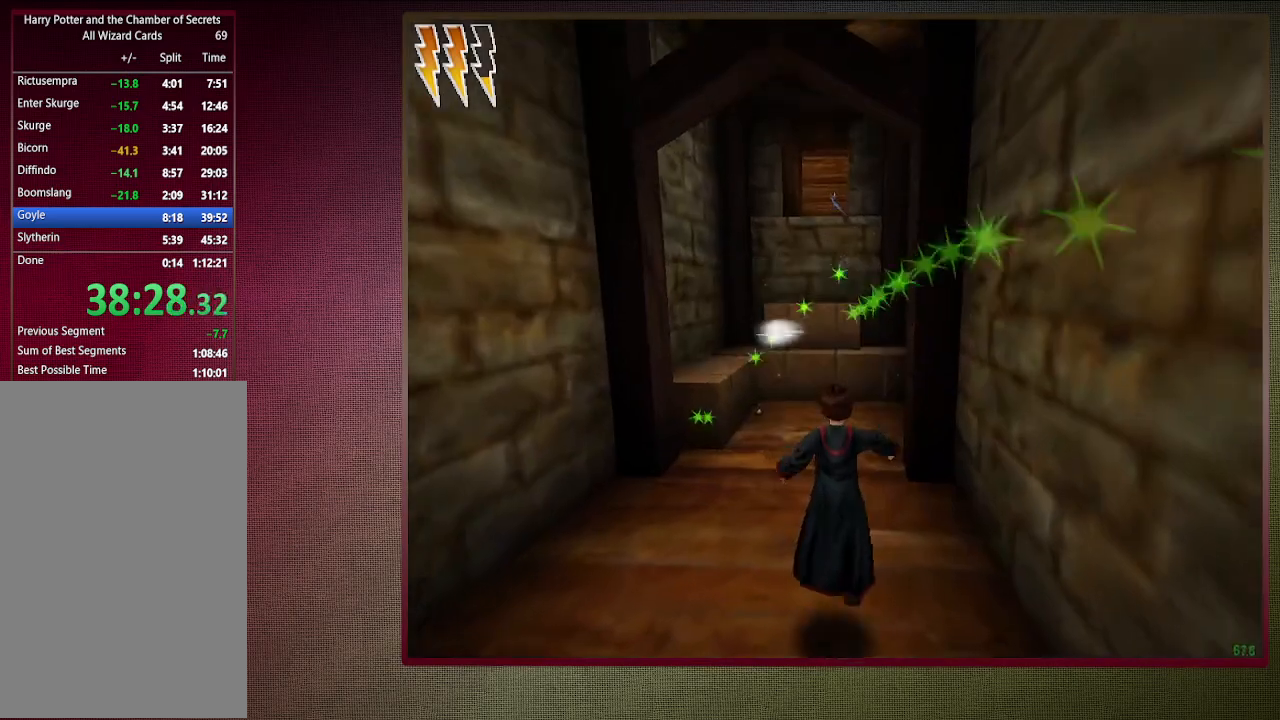
{"keys": ["a", "shift", "space", "w"], "mouse": [], "events": [[217, "a", "up"], [350, "a", "down"]]}
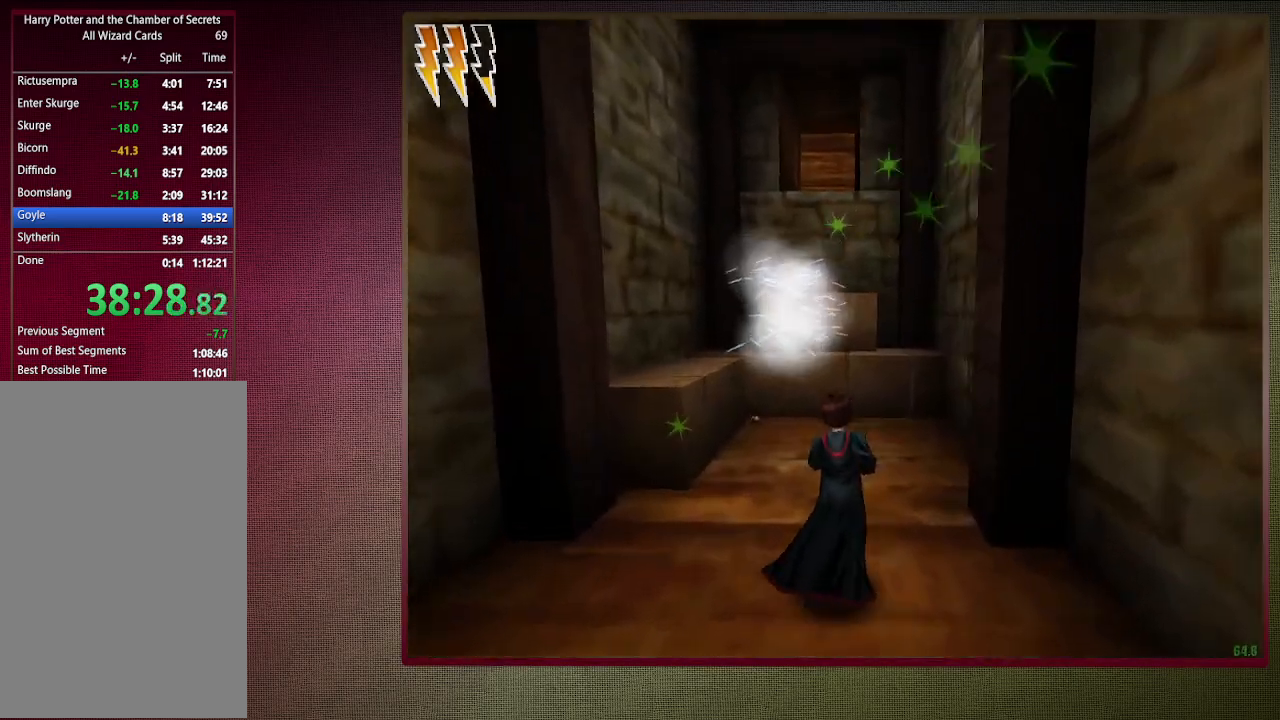
{"keys": ["shift", "space", "w"], "mouse": ["left", "right"], "events": [[83, "a", "up"], [367, "mouse_left", "down"], [367, "mouse_right", "down"]]}
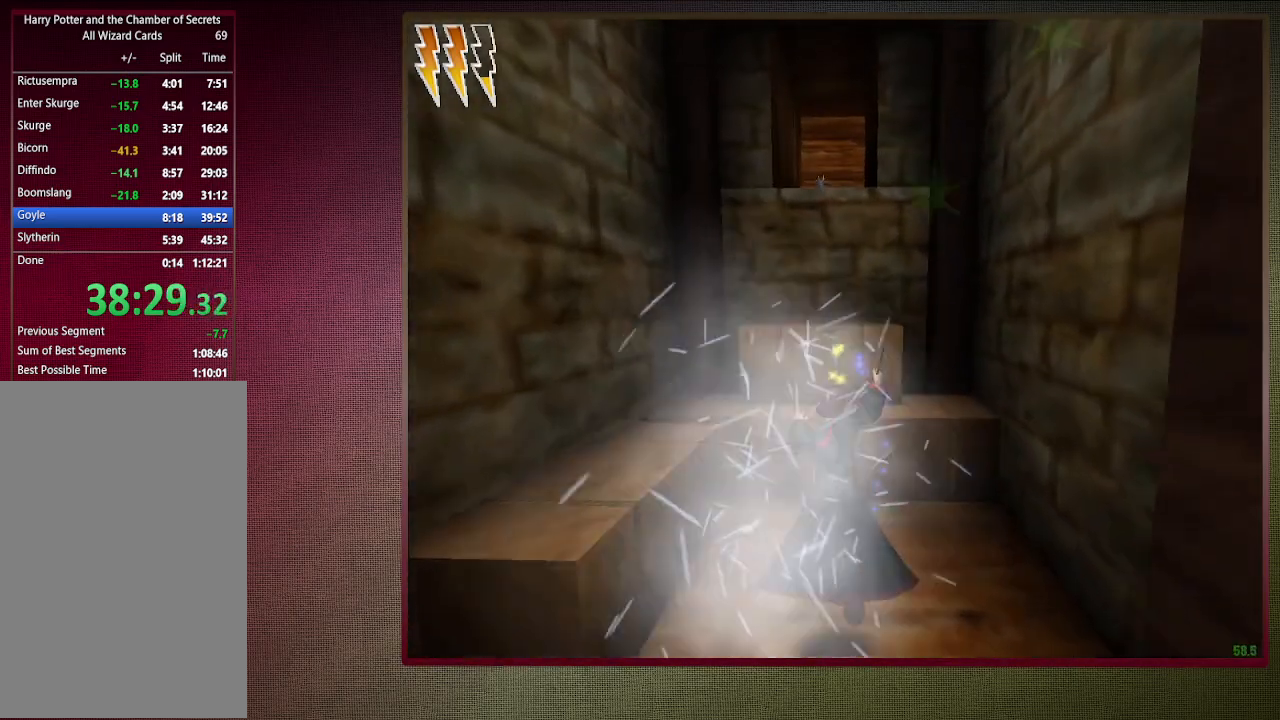
{"keys": [], "mouse": [], "events": [[17, "mouse_left", "up"], [17, "mouse_right", "up"], [17, "space", "up"], [17, "w", "up"], [67, "shift", "up"], [300, "f1", "down"], [400, "f1", "up"]]}
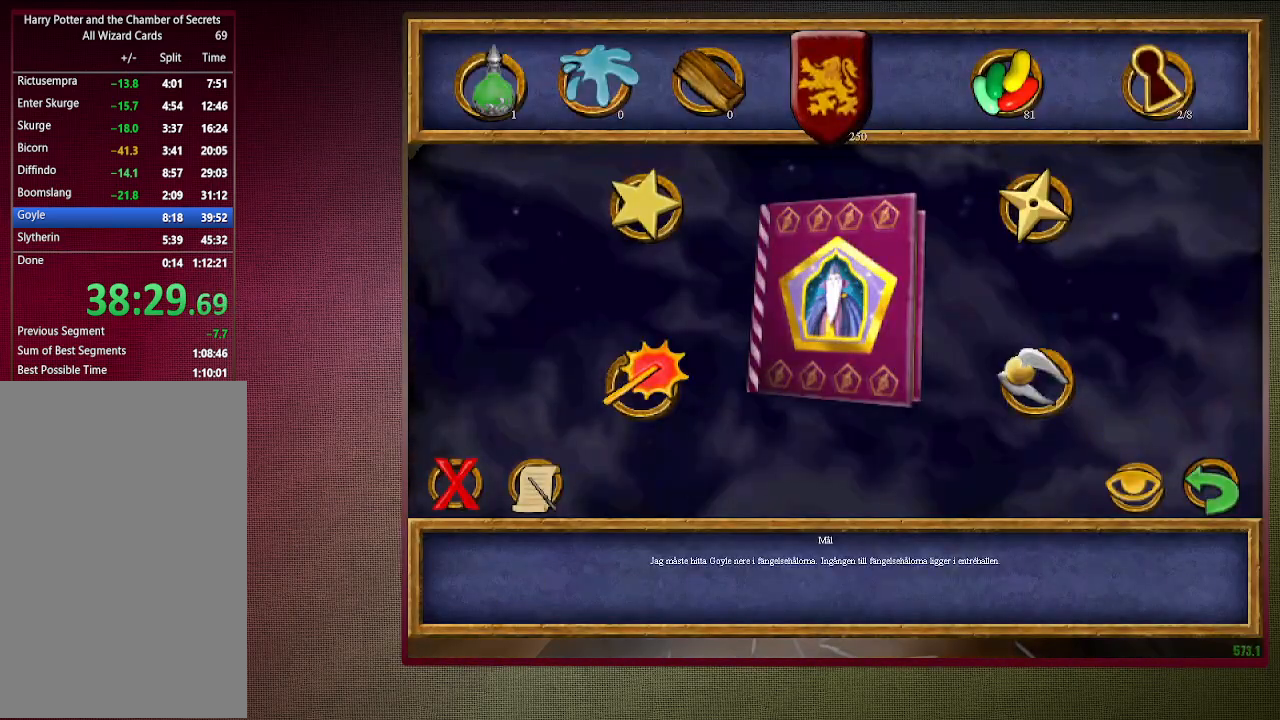
{"keys": [], "mouse": [], "events": [[417, "mouse_left", "down"], [500, "mouse_left", "up"]]}
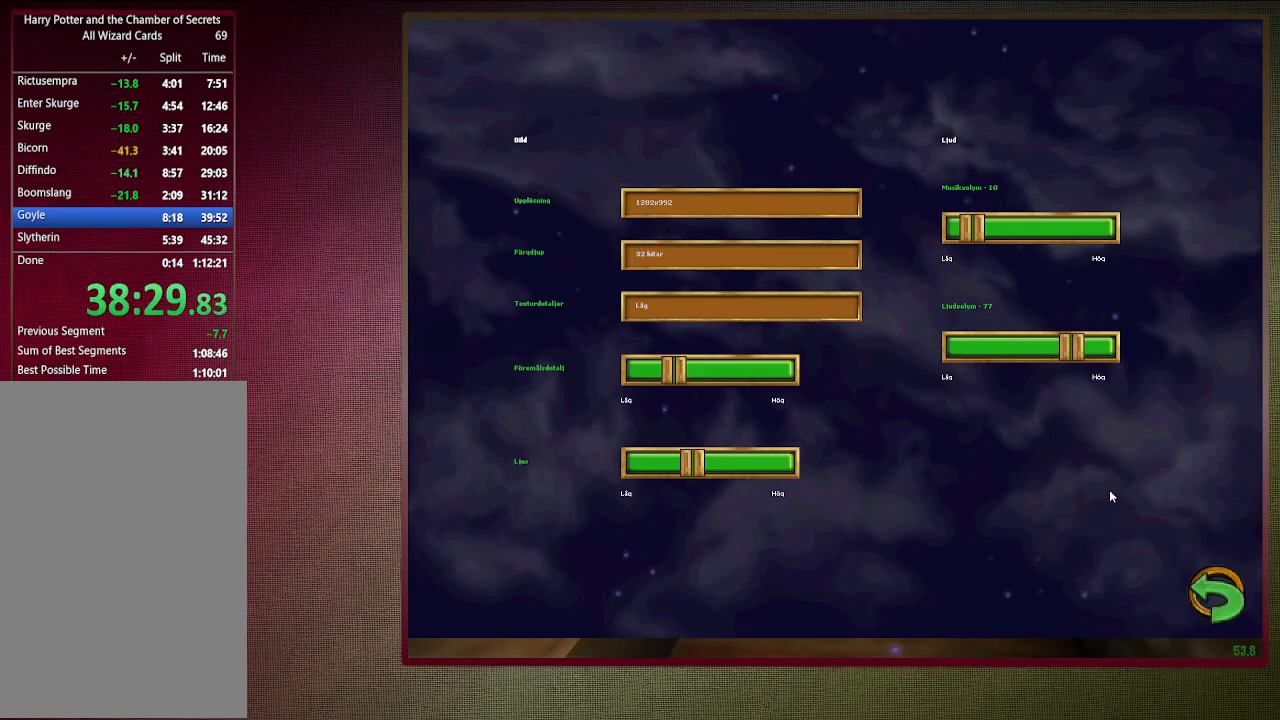
{"keys": [], "mouse": [], "events": []}
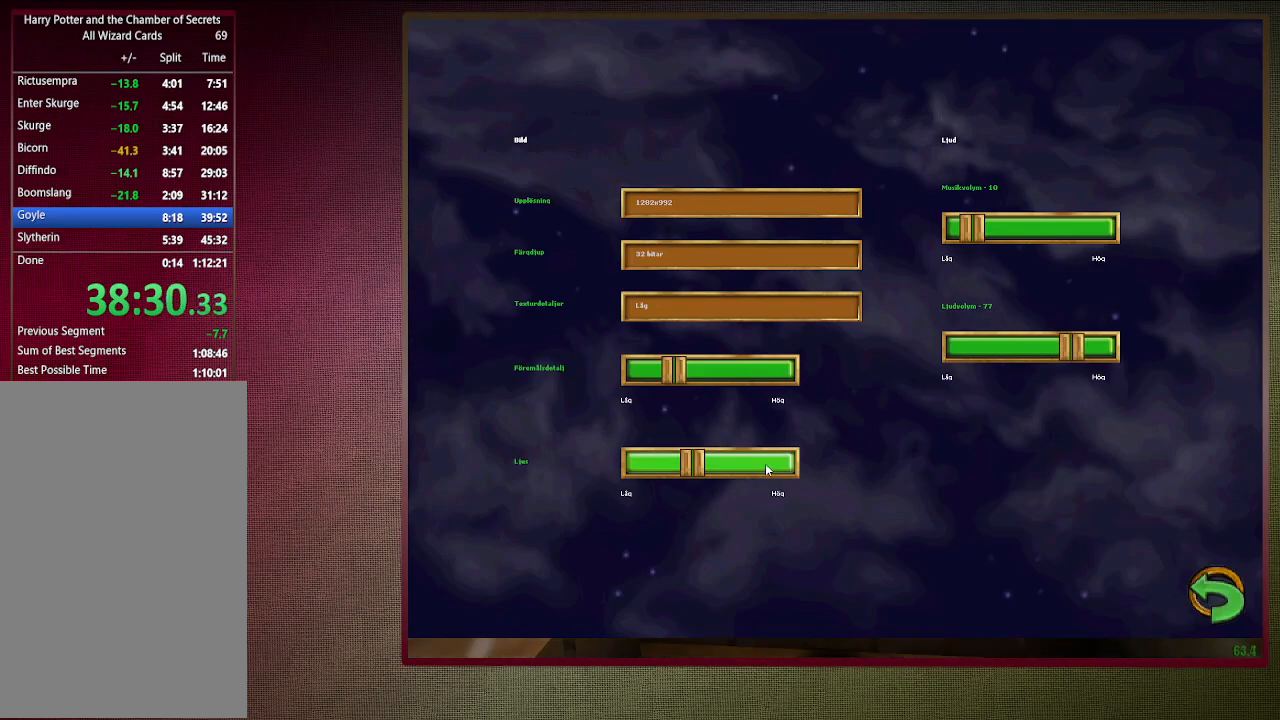
{"keys": [], "mouse": [], "events": [[67, "mouse_left", "down"], [150, "mouse_left", "up"], [250, "mouse_left", "down"], [333, "mouse_left", "up"]]}
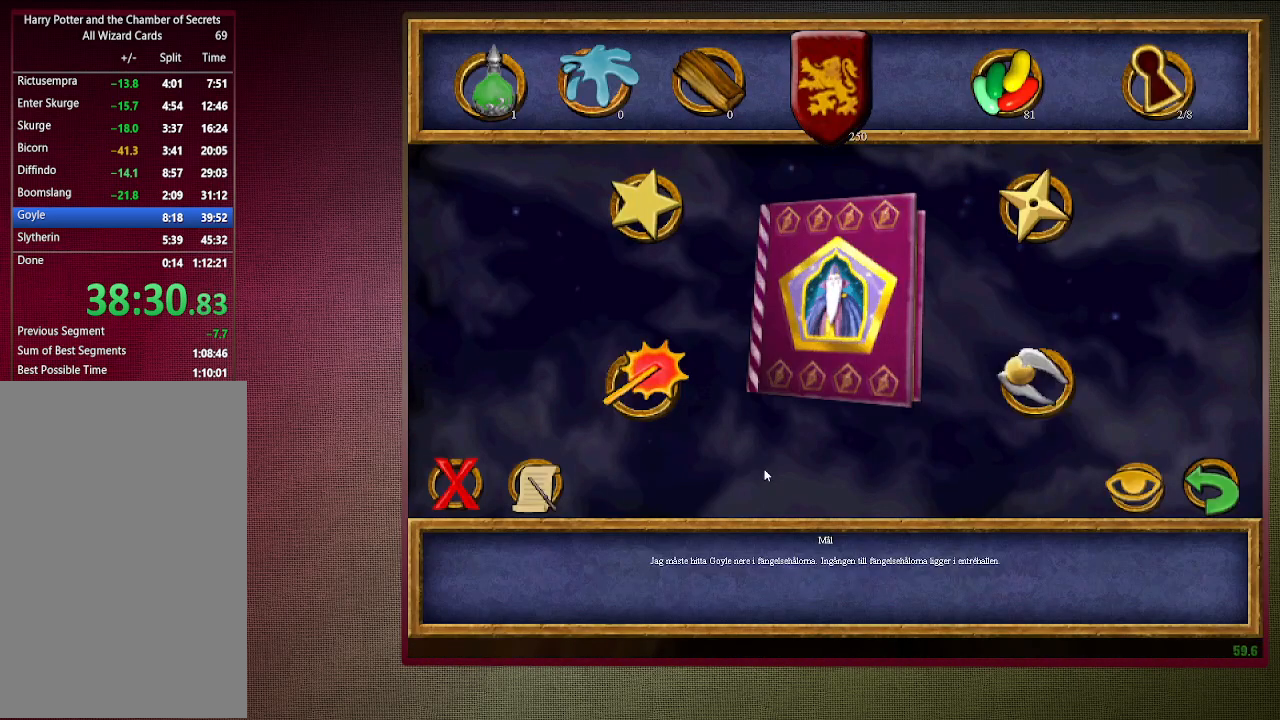
{"keys": ["shift", "space", "w"], "mouse": [], "events": [[267, "space", "down"], [267, "w", "down"], [417, "shift", "down"]]}
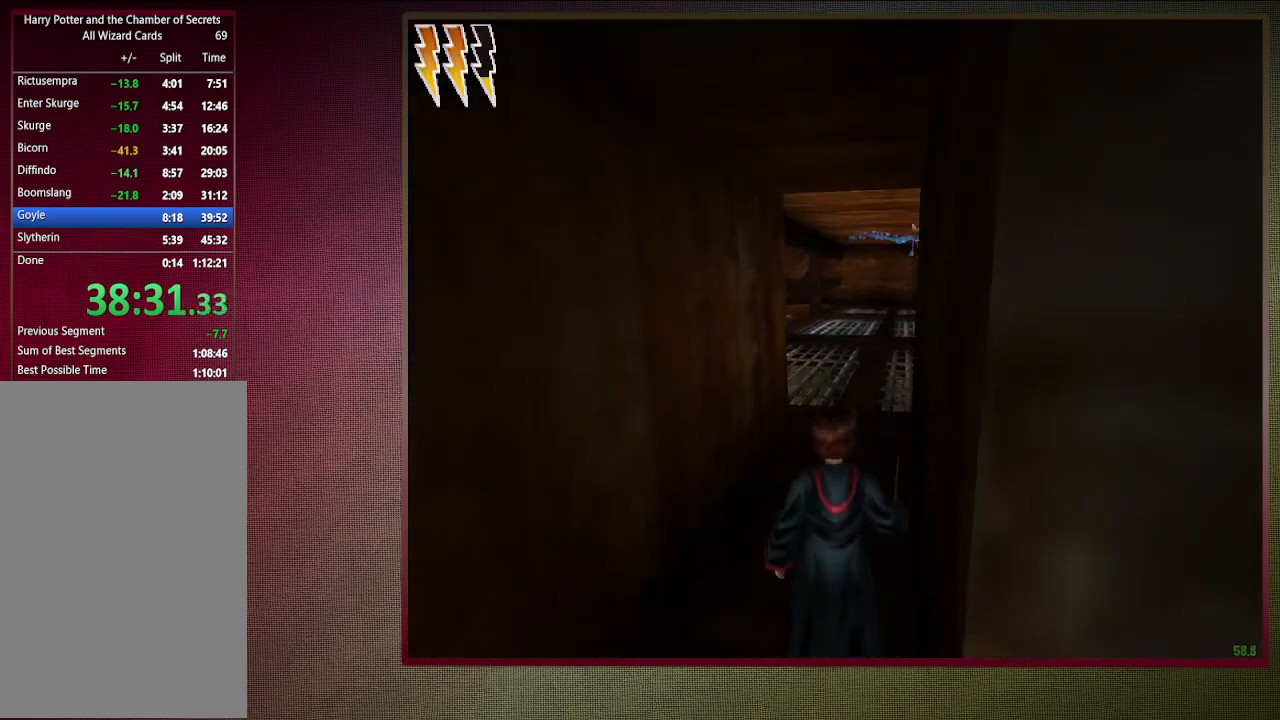
{"keys": ["shift", "space", "w"], "mouse": [], "events": []}
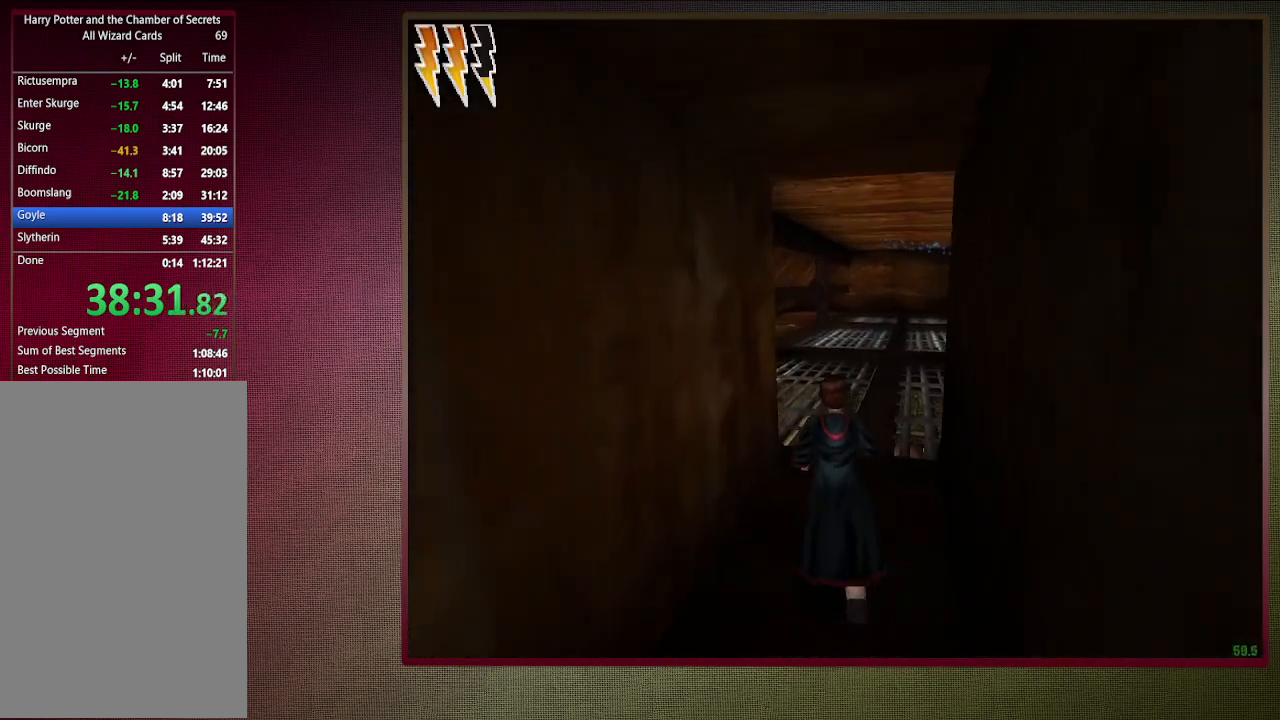
{"keys": ["shift", "space", "w"], "mouse": [], "events": []}
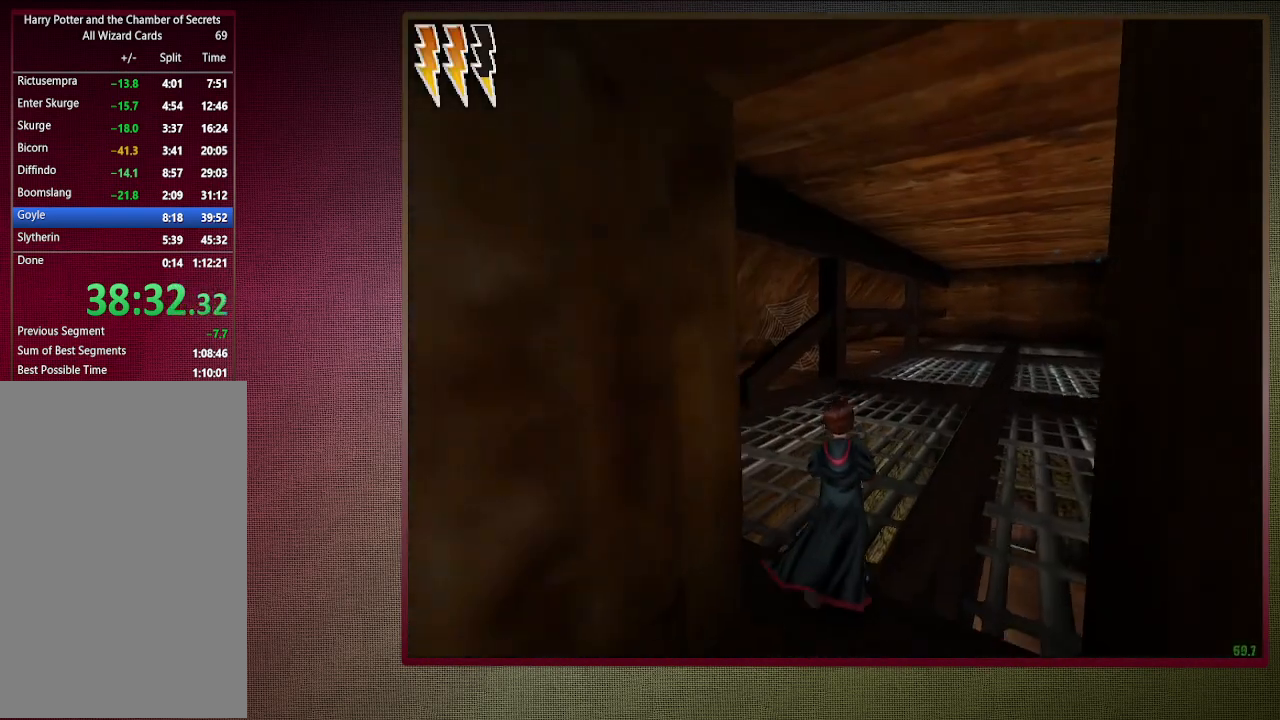
{"keys": ["a", "shift", "space", "w"], "mouse": [], "events": [[117, "a", "down"]]}
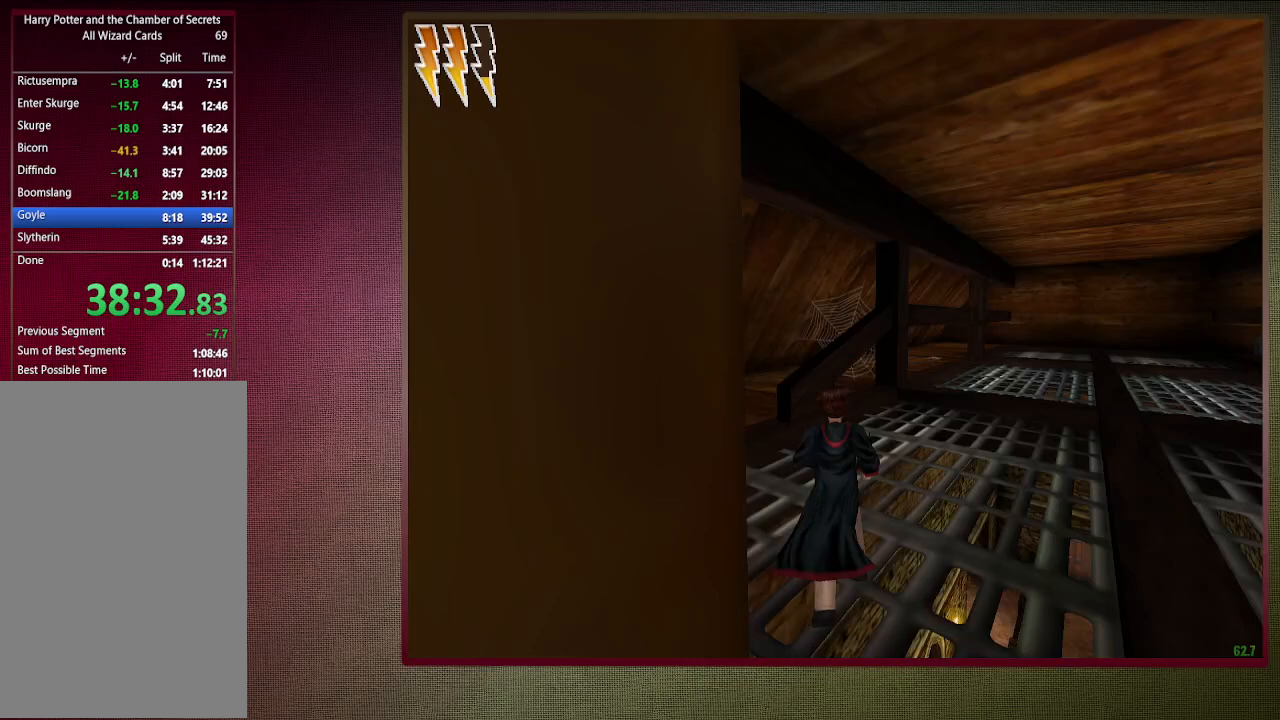
{"keys": ["a", "shift", "space", "w"], "mouse": [], "events": [[233, "a", "up"], [467, "a", "down"]]}
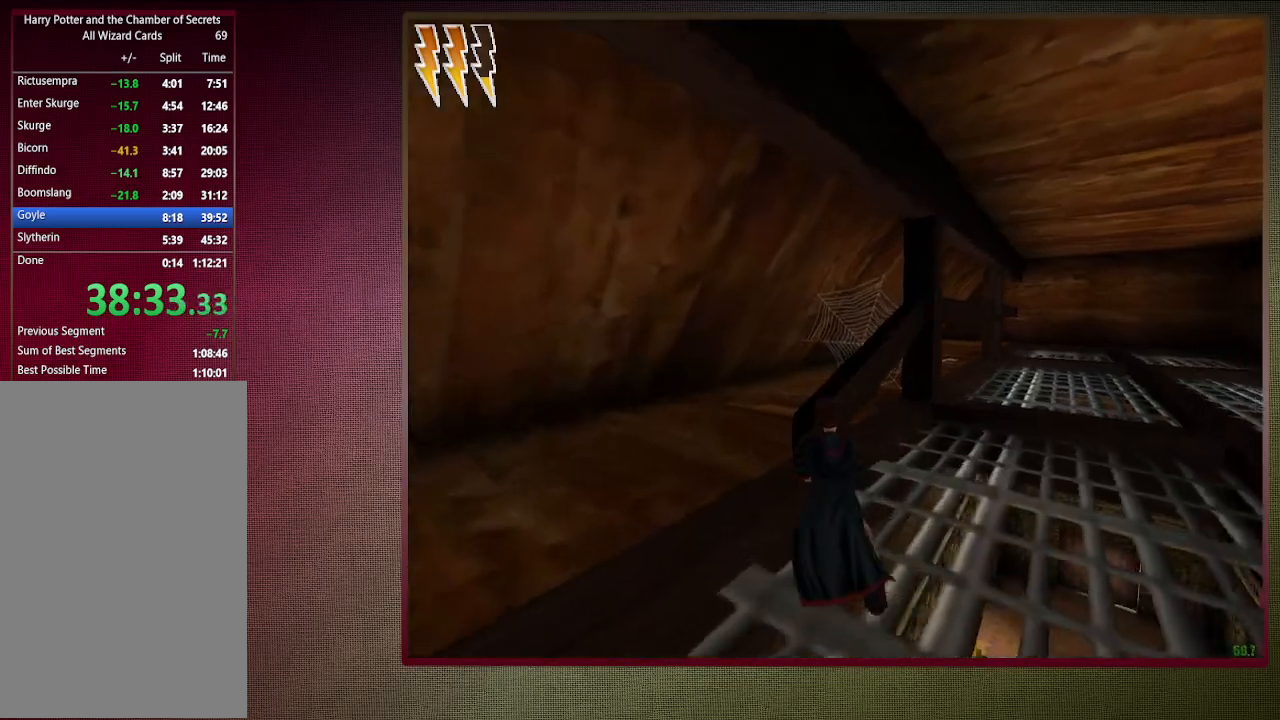
{"keys": ["shift", "space", "w"], "mouse": ["left"], "events": [[17, "mouse_left", "down"], [17, "mouse_right", "down"], [100, "mouse_left", "up"], [150, "mouse_right", "up"], [200, "mouse_left", "down"], [350, "mouse_left", "up"], [433, "a", "up"], [433, "mouse_left", "down"]]}
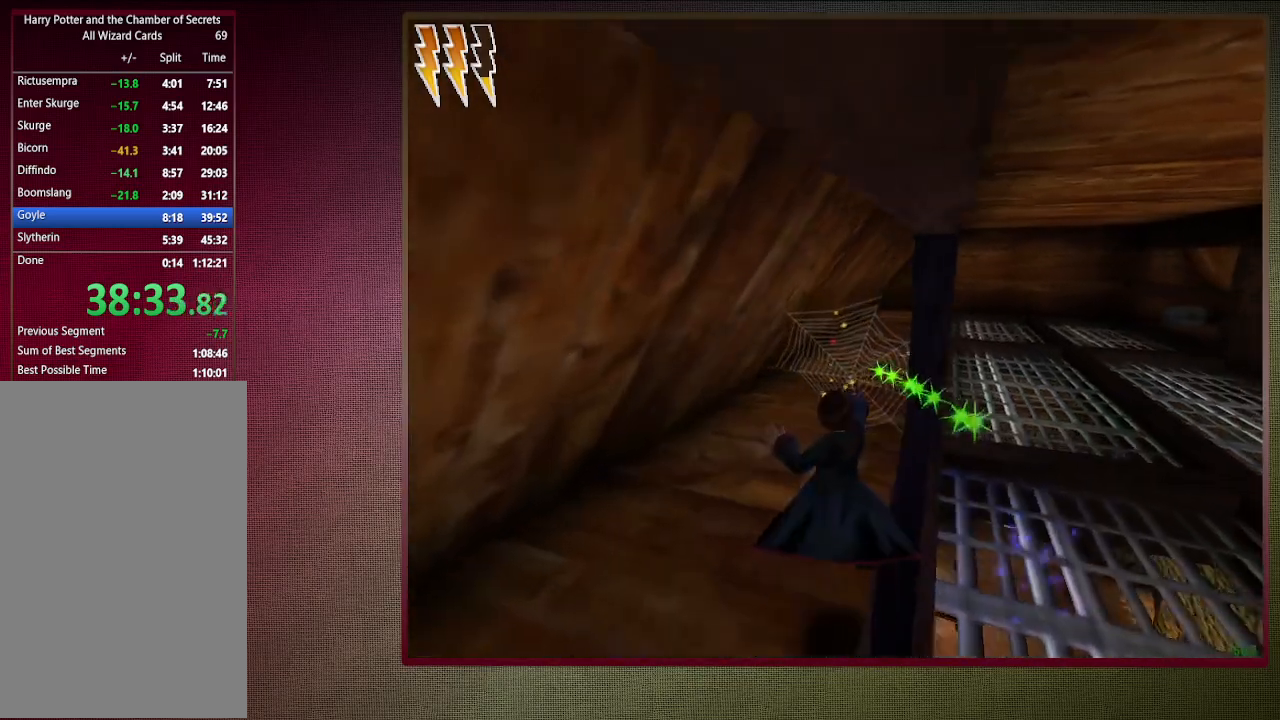
{"keys": ["shift", "space", "w"], "mouse": [], "events": [[83, "mouse_left", "up"], [167, "d", "down"], [367, "d", "up"]]}
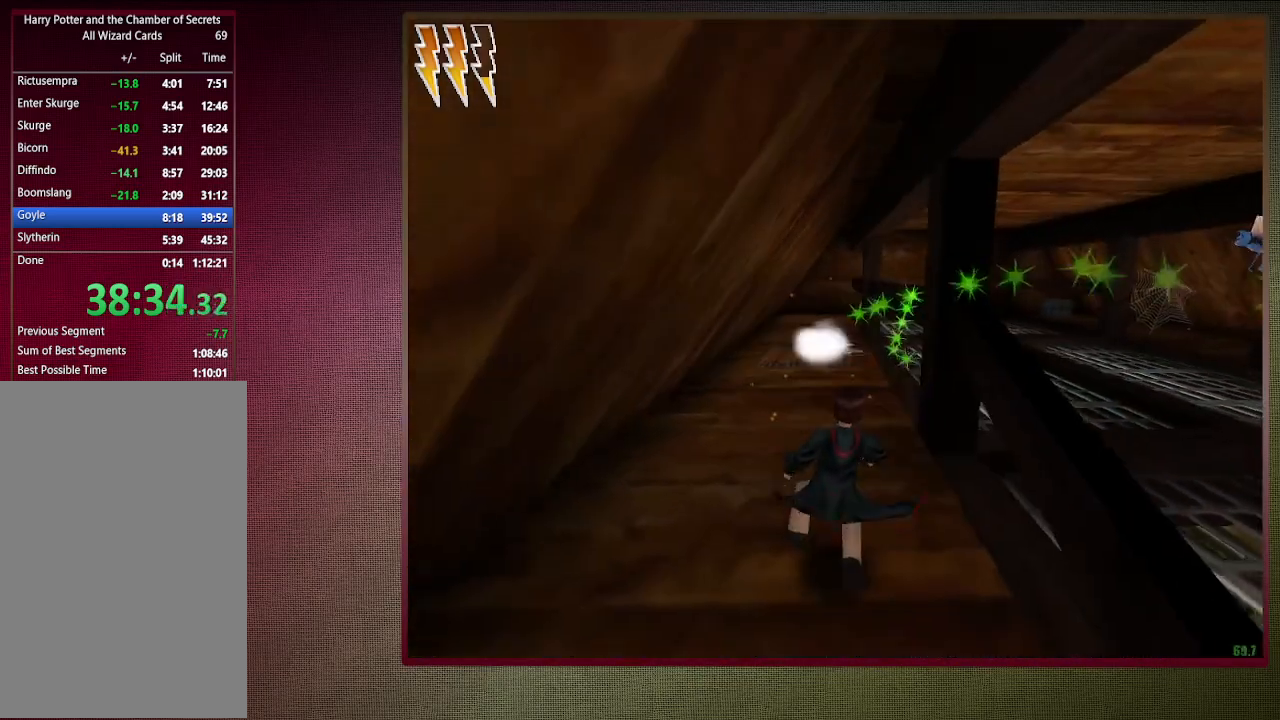
{"keys": ["shift", "space", "w"], "mouse": [], "events": [[150, "mouse_left", "down"], [283, "mouse_left", "up"], [367, "mouse_left", "down"], [467, "mouse_left", "up"]]}
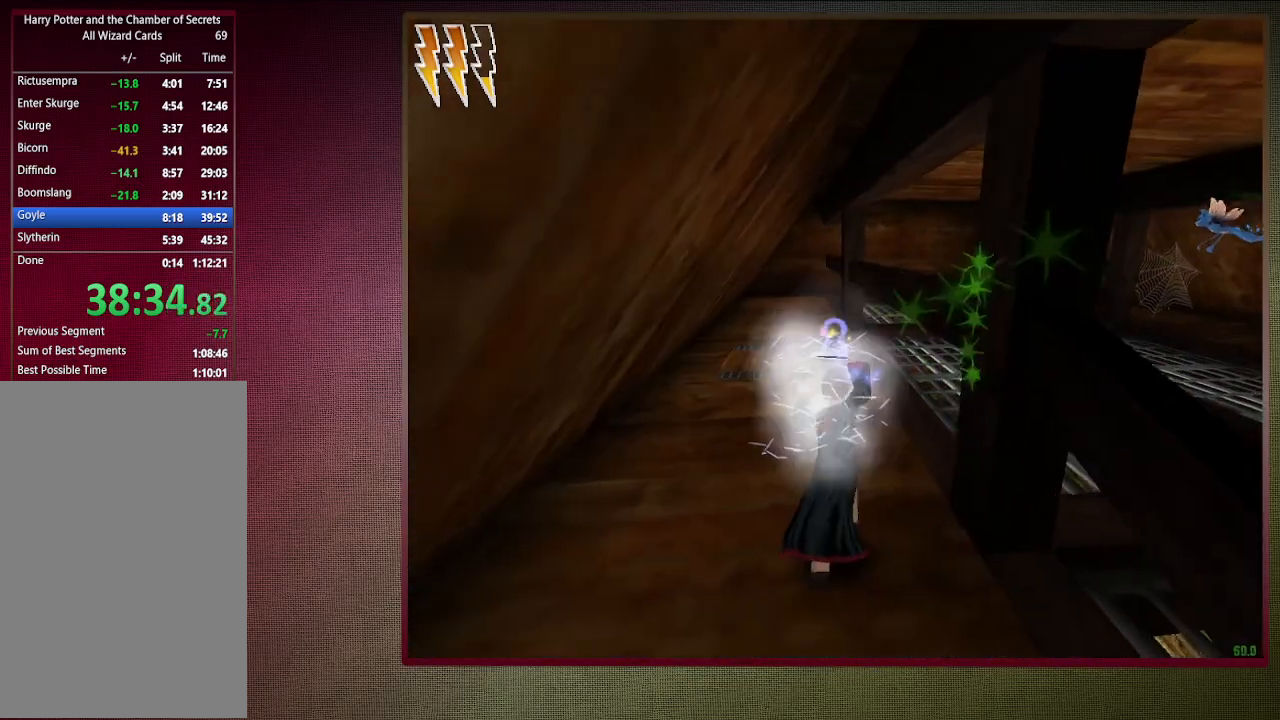
{"keys": ["d", "shift", "space", "w"], "mouse": [], "events": [[67, "mouse_left", "down"], [167, "mouse_left", "up"], [250, "mouse_left", "down"], [350, "mouse_left", "up"], [383, "d", "down"]]}
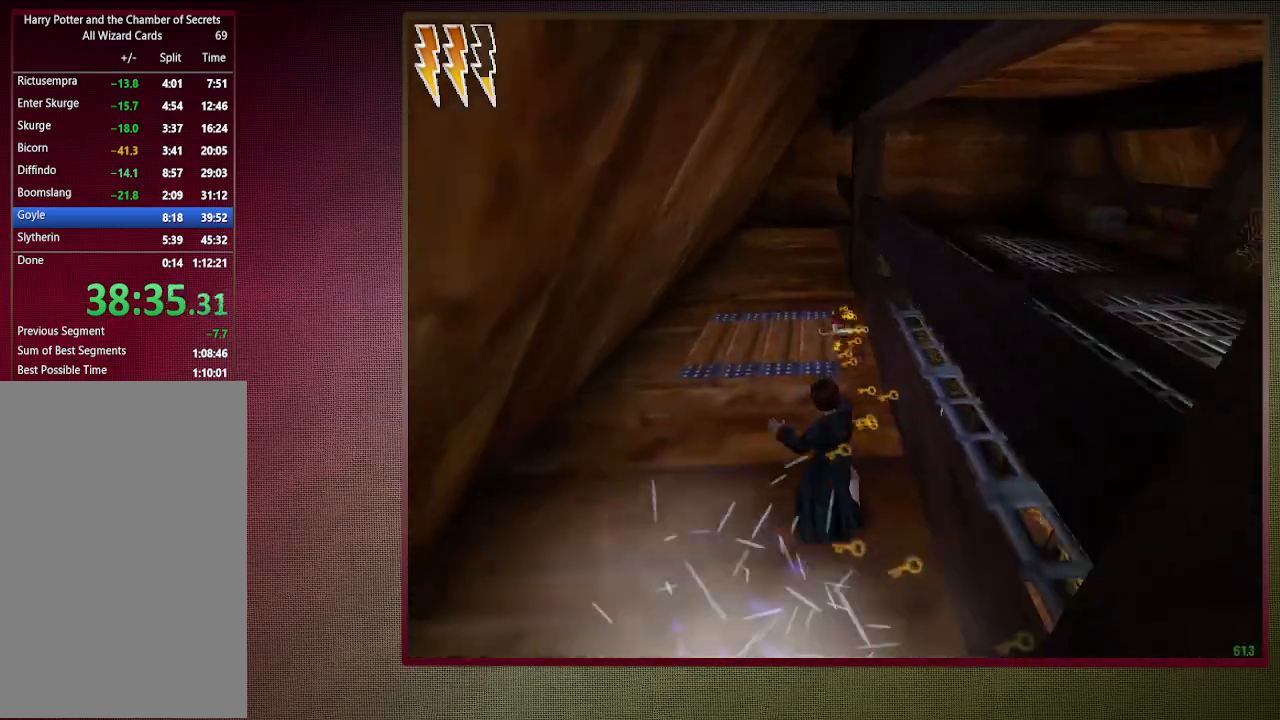
{"keys": ["d", "shift", "space", "w"], "mouse": [], "events": []}
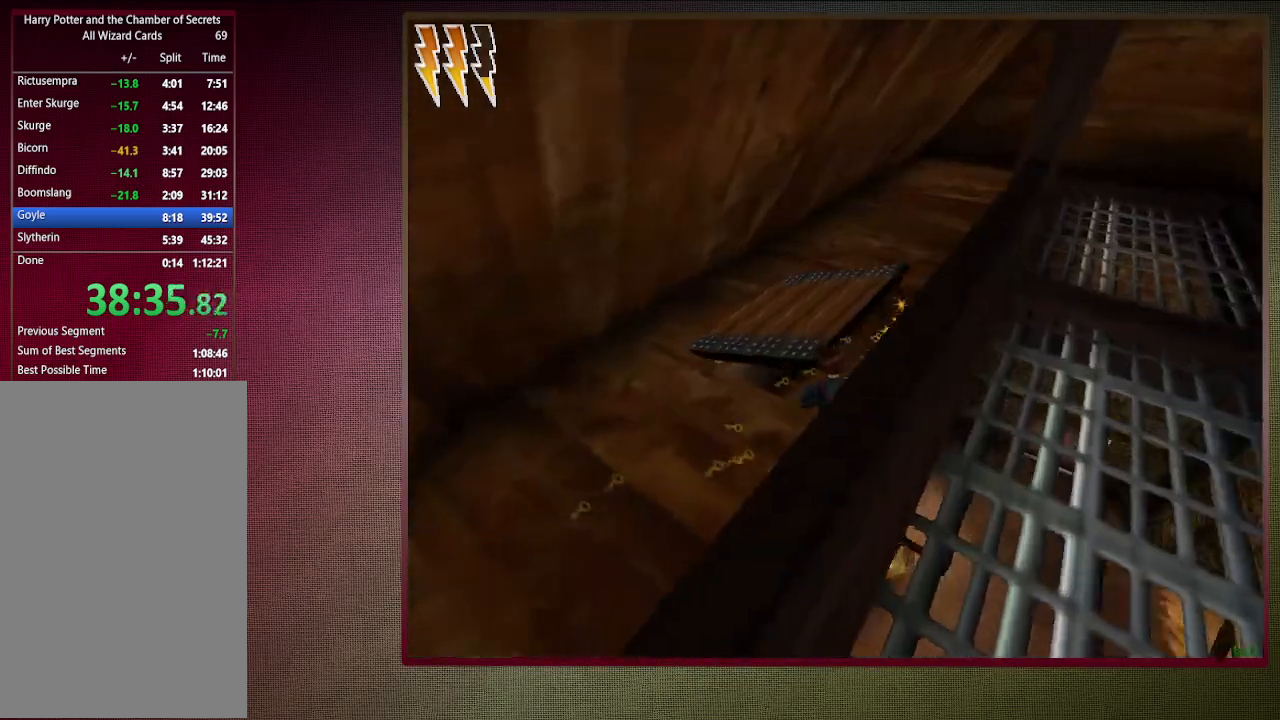
{"keys": ["a", "space"], "mouse": [], "events": [[183, "d", "up"], [283, "a", "down"], [383, "w", "up"], [467, "shift", "up"]]}
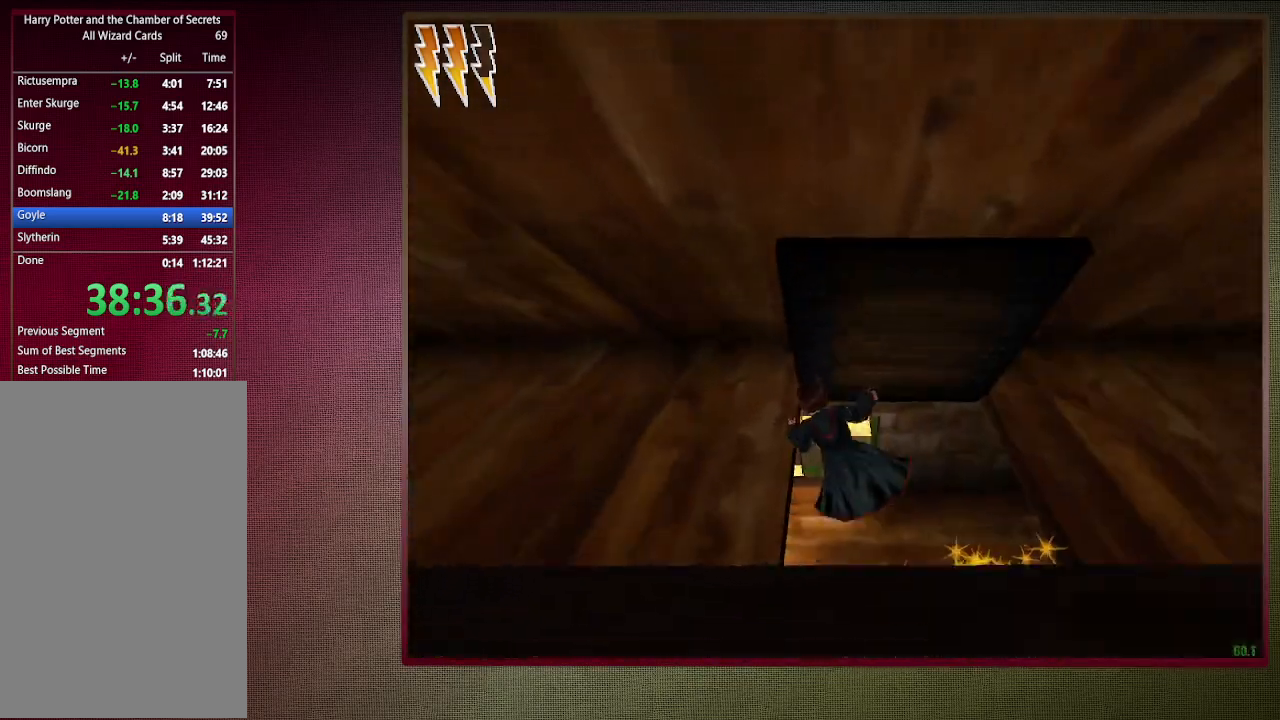
{"keys": ["d", "shift", "space"], "mouse": [], "events": [[200, "a", "up"], [200, "d", "down"], [250, "shift", "down"]]}
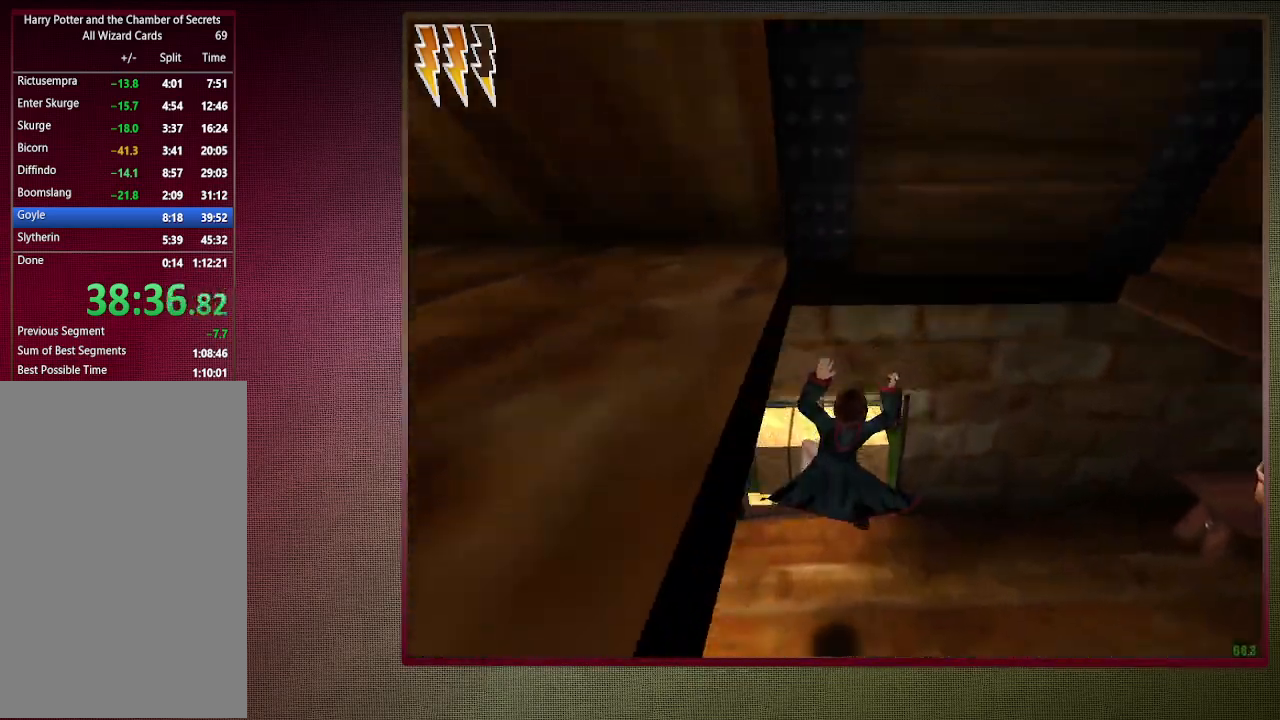
{"keys": ["shift", "space", "w"], "mouse": [], "events": [[33, "shift", "up"], [133, "w", "down"], [183, "shift", "down"], [317, "d", "up"]]}
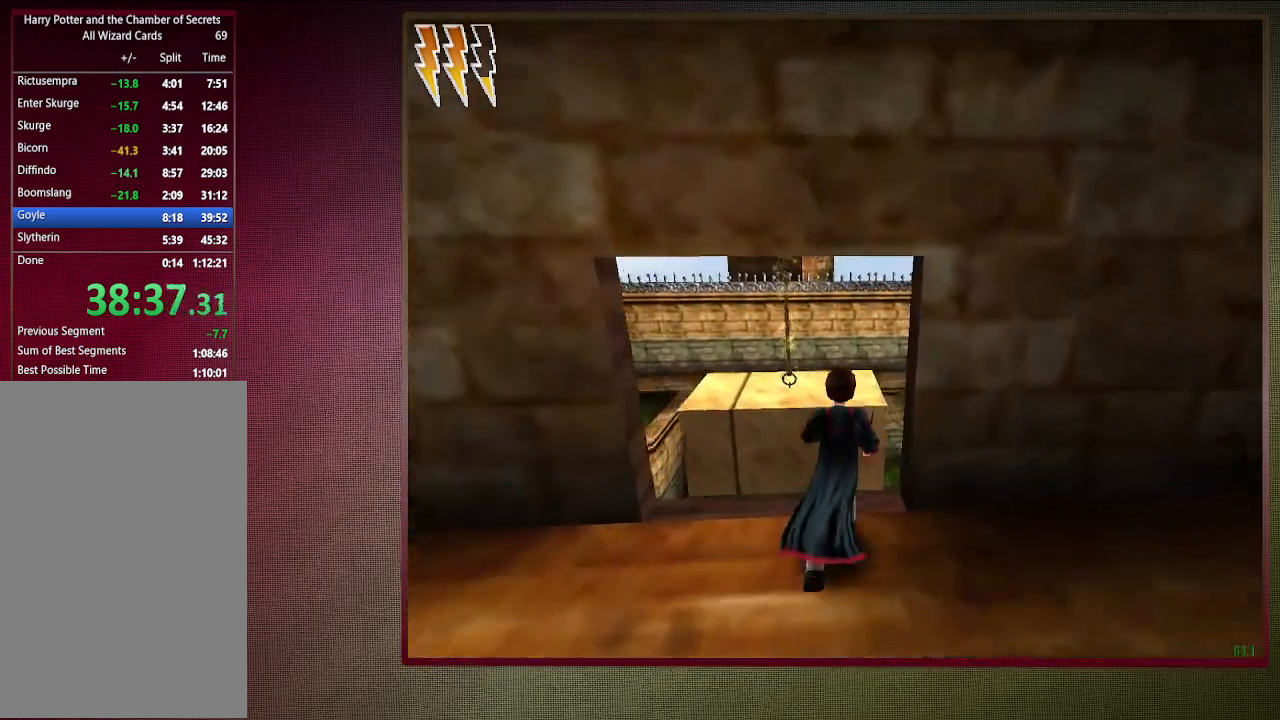
{"keys": ["space"], "mouse": [], "events": [[83, "d", "down"], [233, "d", "up"], [283, "w", "up"], [333, "shift", "up"]]}
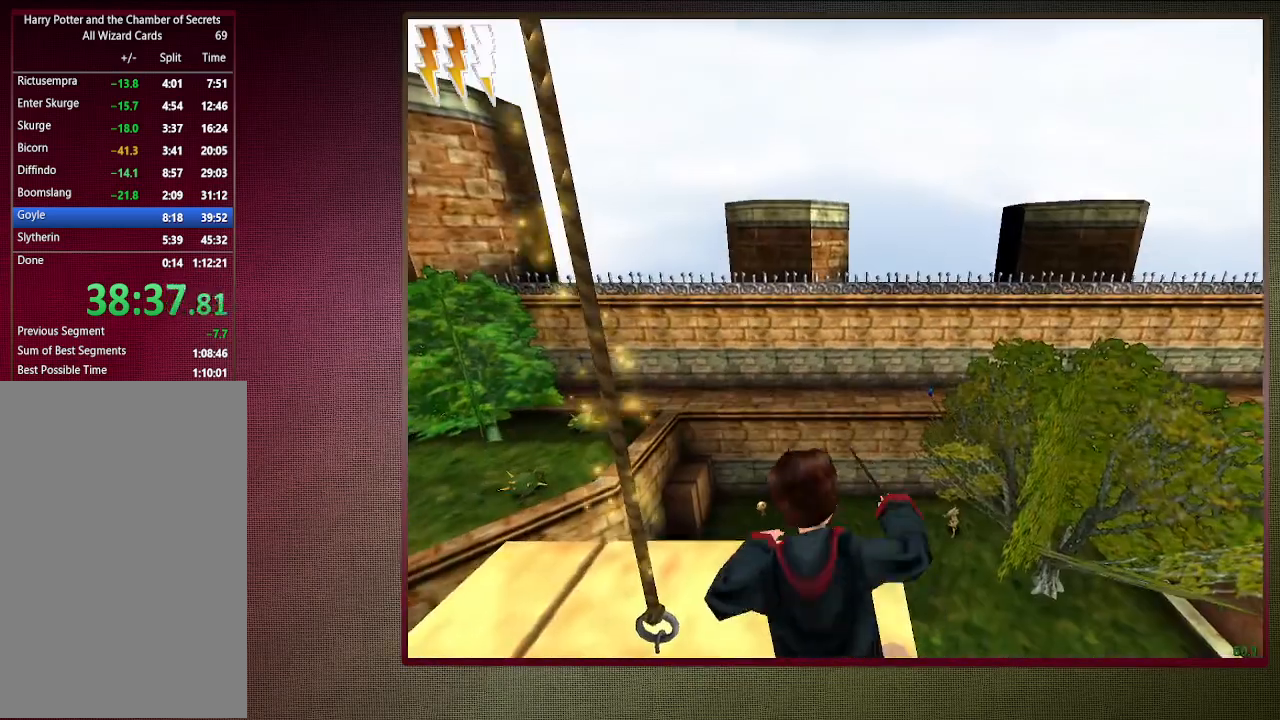
{"keys": ["space"], "mouse": [], "events": []}
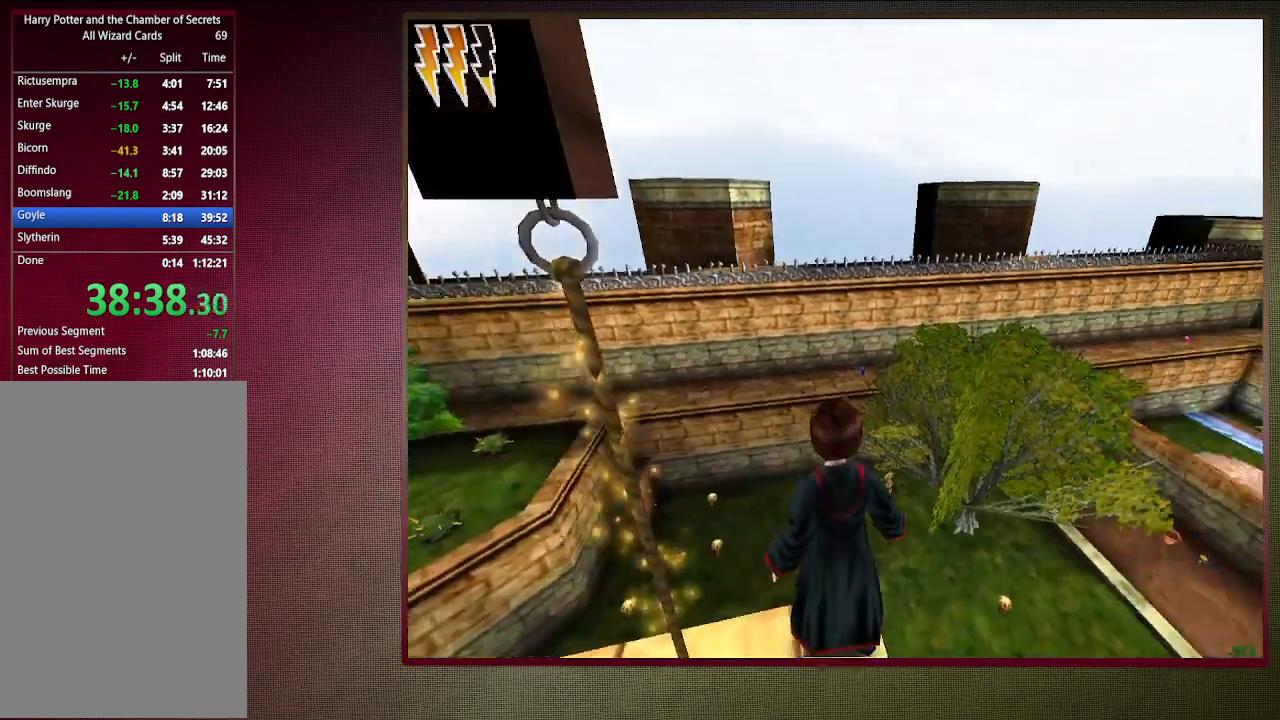
{"keys": ["space"], "mouse": [], "events": []}
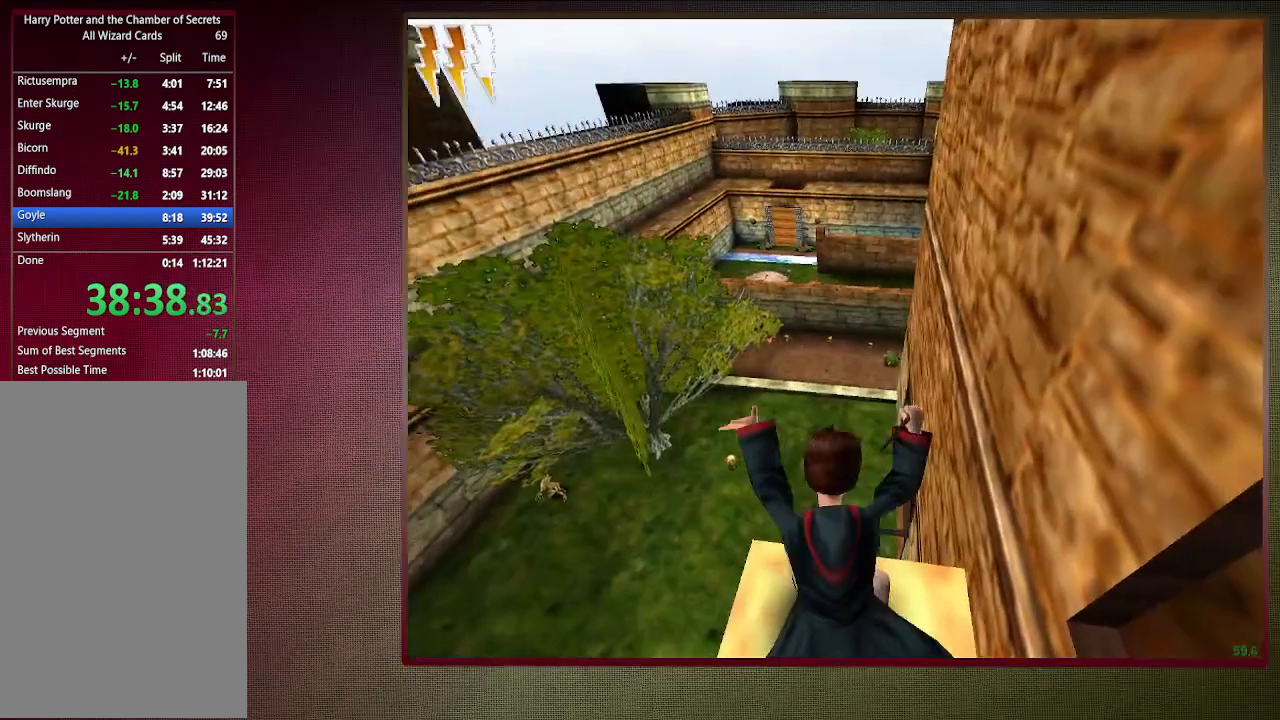
{"keys": ["space"], "mouse": [], "events": [[200, "d", "down"], [433, "d", "up"]]}
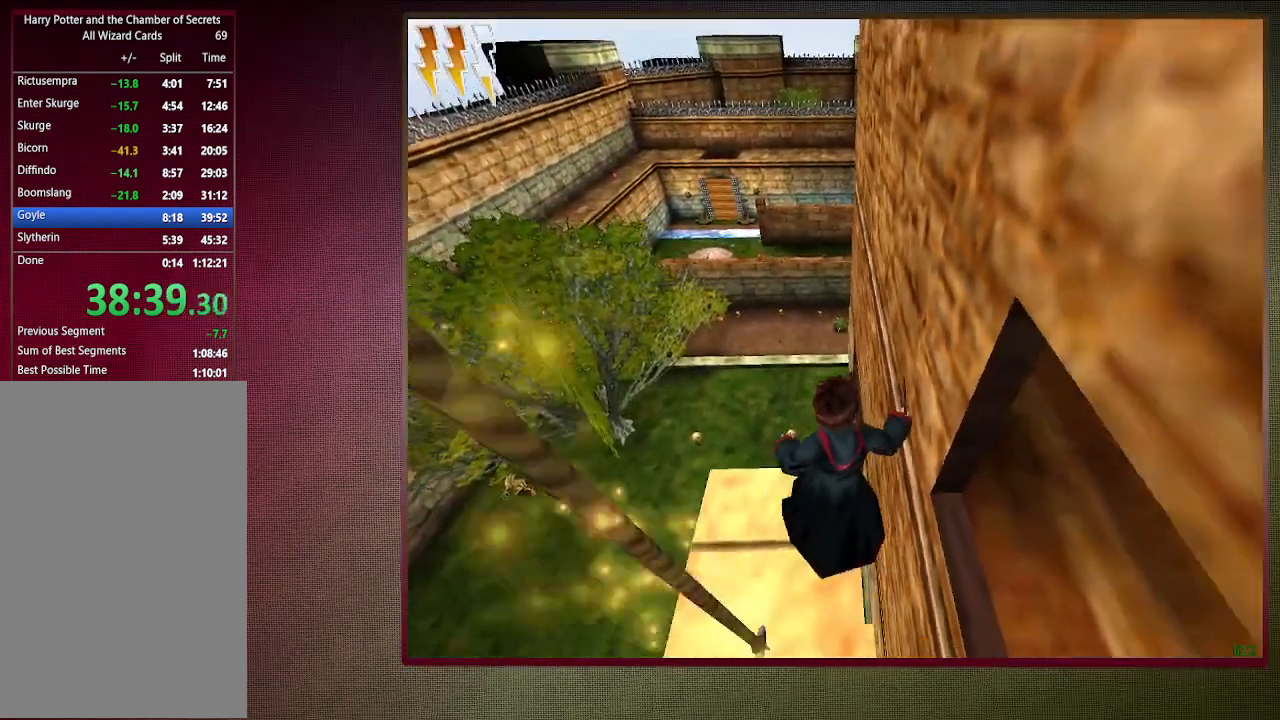
{"keys": ["space"], "mouse": [], "events": [[150, "d", "down"], [250, "d", "up"]]}
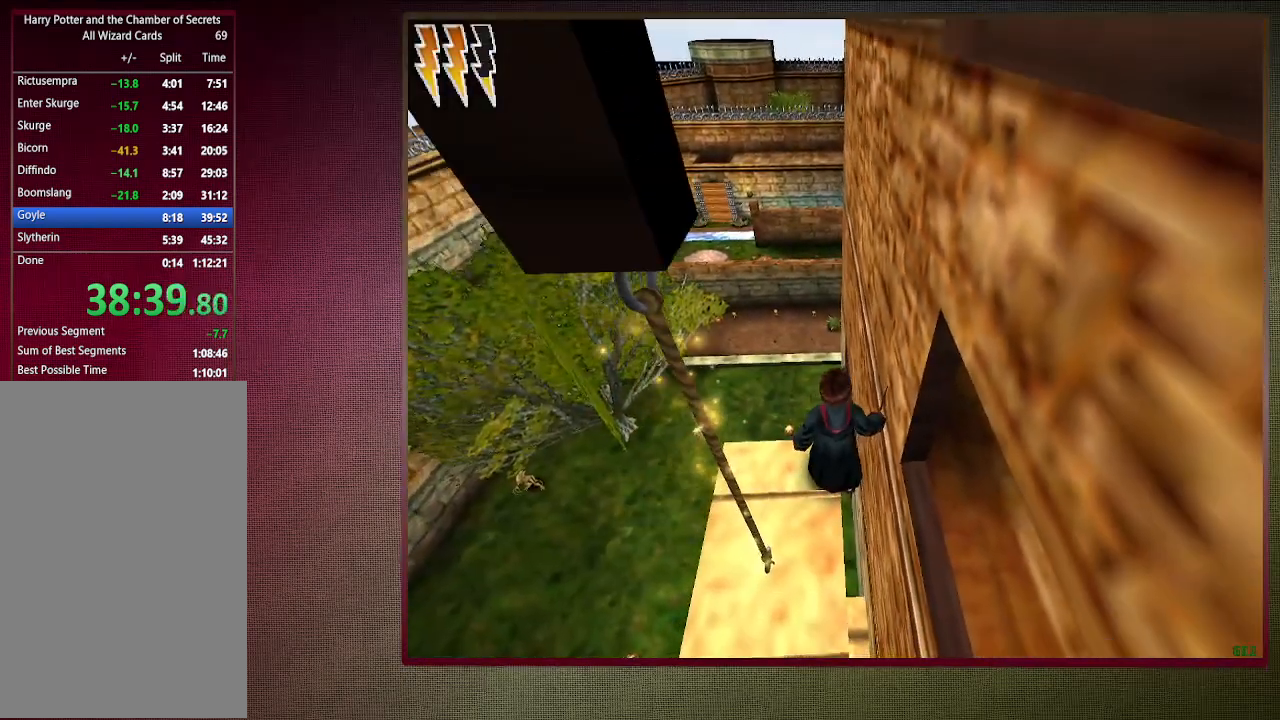
{"keys": ["space"], "mouse": ["left"], "events": [[33, "mouse_left", "down"]]}
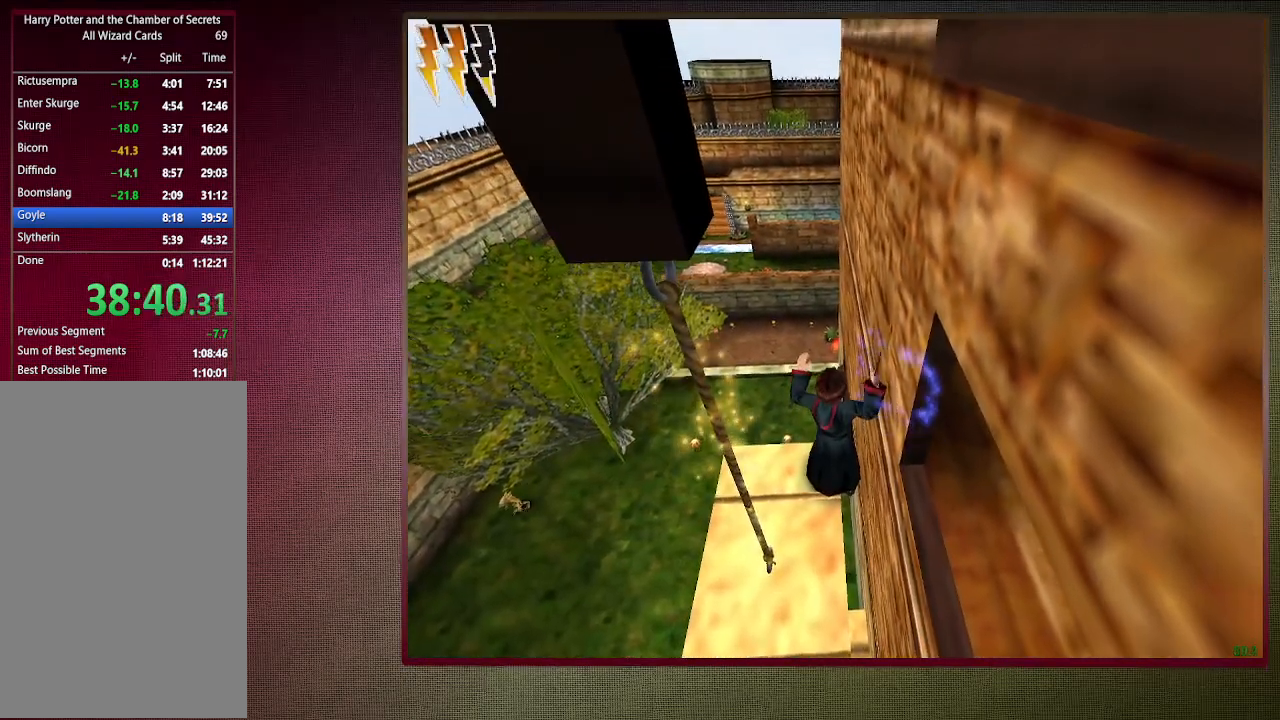
{"keys": ["space"], "mouse": ["left"], "events": []}
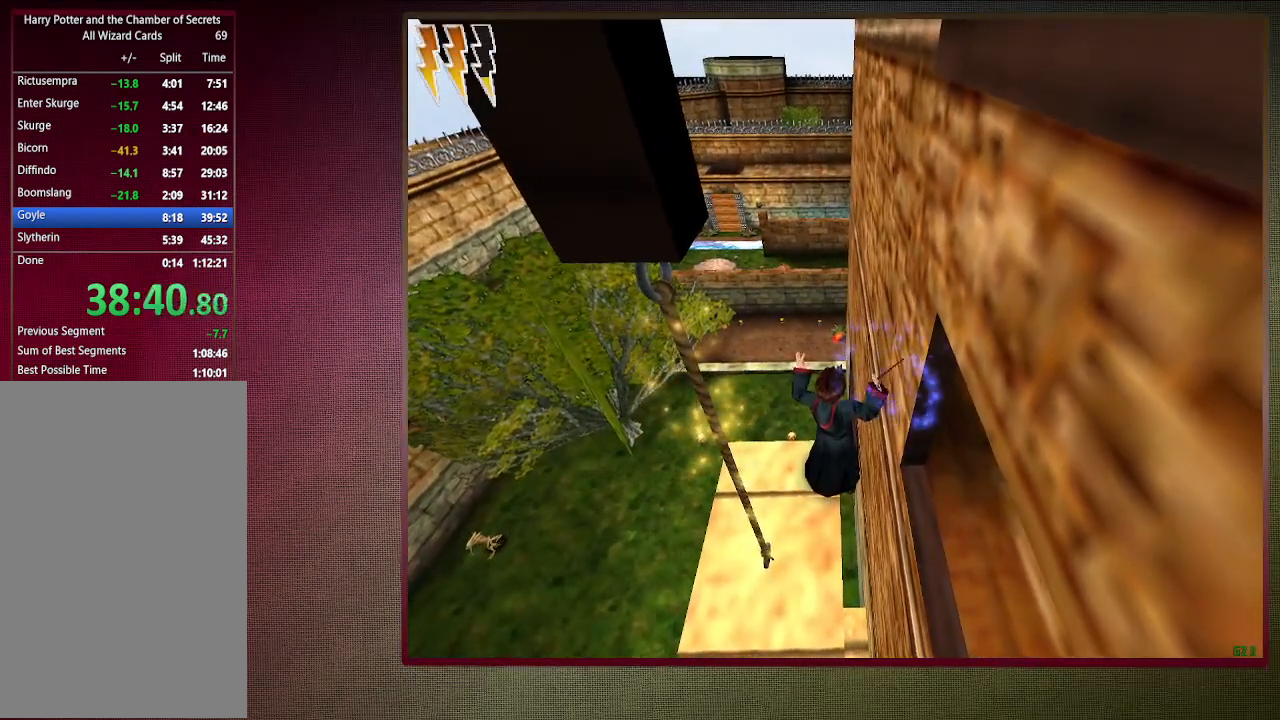
{"keys": ["space", "w"], "mouse": [], "events": [[450, "mouse_left", "up"], [483, "w", "down"]]}